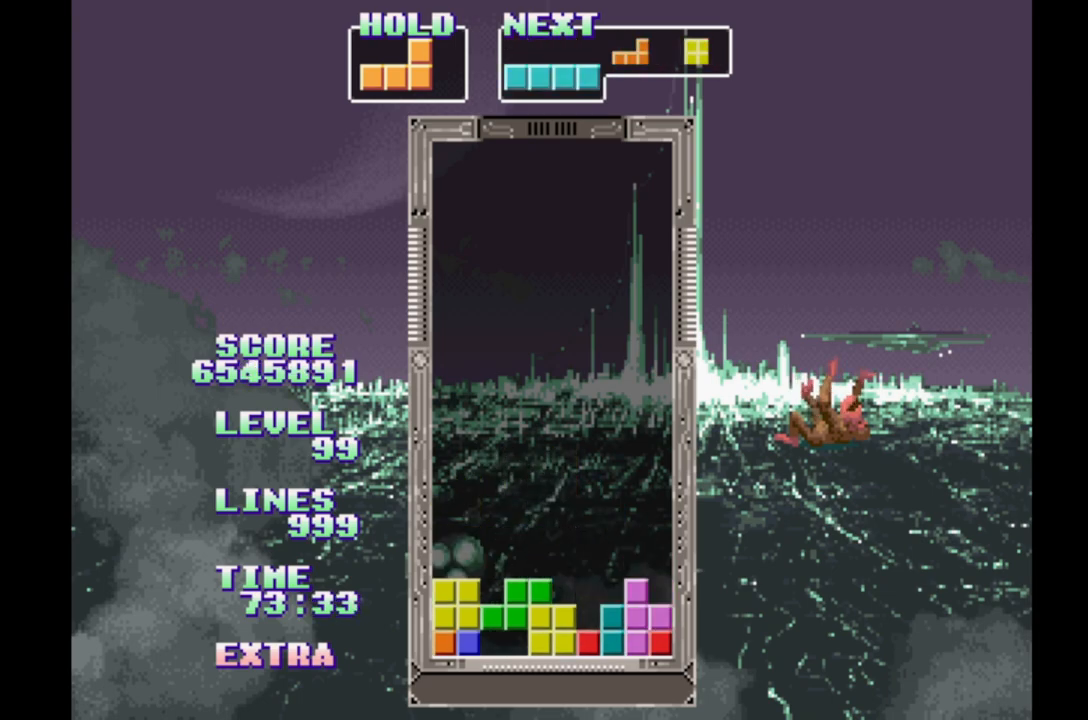
Gameplay with a controller (Xbox layout); each line is a JSON object with the inputs held at the frame after it. "events" lists button and stick changes between this image and that frame as [ms after this image, input, new state], when the widget could be followed in between. Not read: L2 L3 R2 R3 left_stick right_stick.
{"buttons": ["B"], "events": [[83, "B", "down"], [167, "B", "up"], [233, "DPAD_RIGHT", "up"], [250, "B", "down"], [333, "B", "up"], [417, "B", "down"]]}
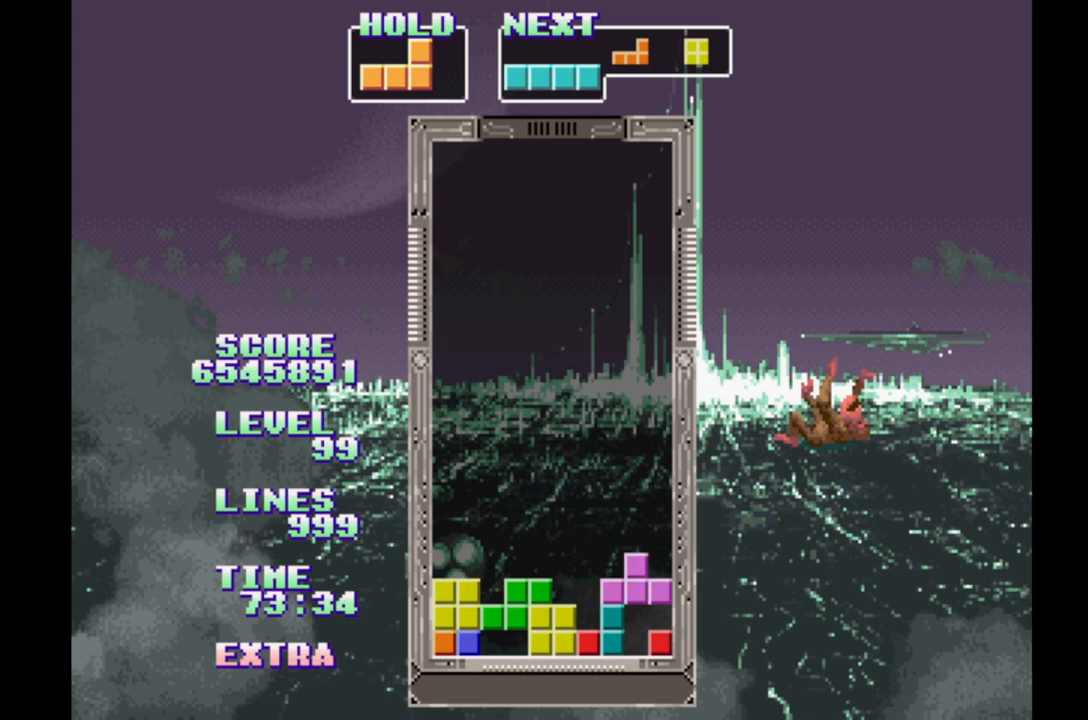
{"buttons": [], "events": [[17, "B", "up"], [100, "B", "down"], [200, "B", "up"], [300, "B", "down"], [400, "B", "up"]]}
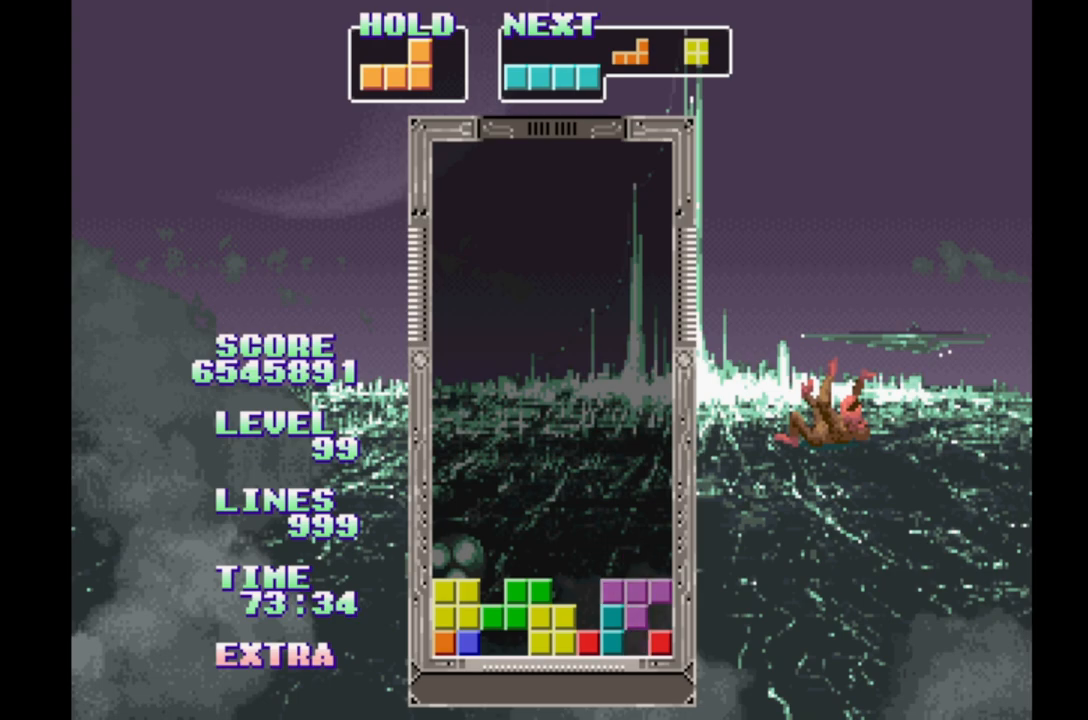
{"buttons": [], "events": [[17, "B", "down"], [100, "B", "up"], [200, "B", "down"], [283, "B", "up"], [367, "B", "down"], [483, "B", "up"]]}
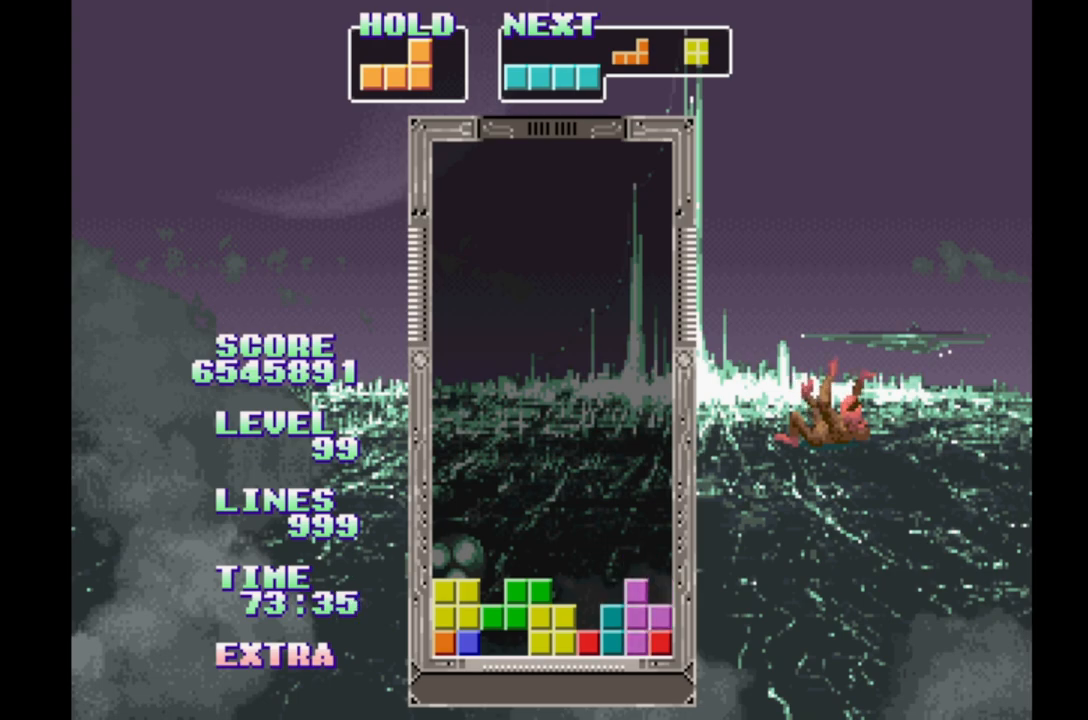
{"buttons": ["B", "DPAD_LEFT"], "events": [[83, "B", "down"], [200, "B", "up"], [267, "B", "down"], [367, "B", "up"], [433, "DPAD_LEFT", "down"], [483, "B", "down"]]}
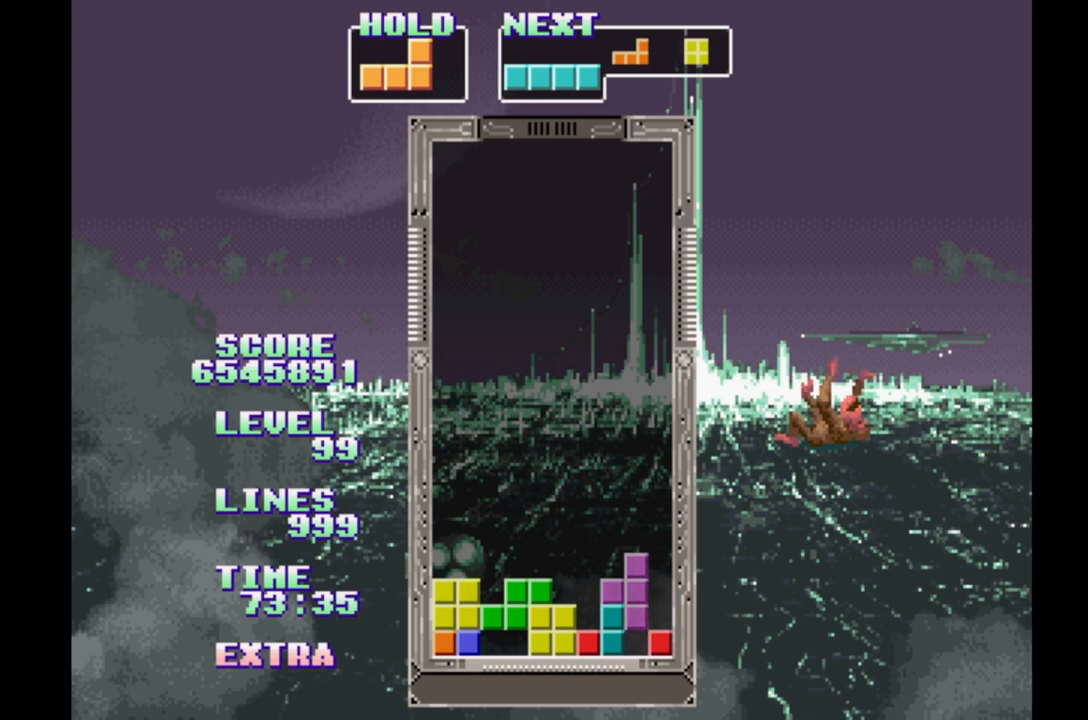
{"buttons": [], "events": [[67, "B", "up"], [167, "B", "down"], [267, "B", "up"], [350, "B", "down"], [400, "DPAD_LEFT", "up"], [467, "B", "up"]]}
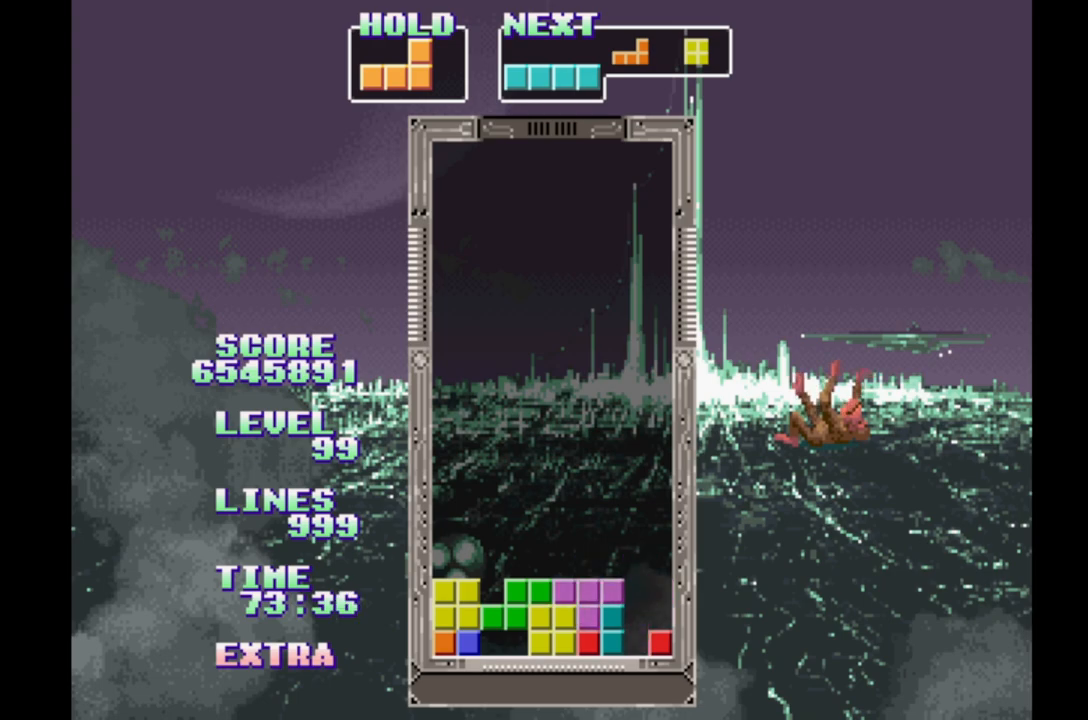
{"buttons": [], "events": [[50, "B", "down"], [150, "B", "up"], [233, "B", "down"], [317, "B", "up"], [400, "B", "down"], [483, "B", "up"]]}
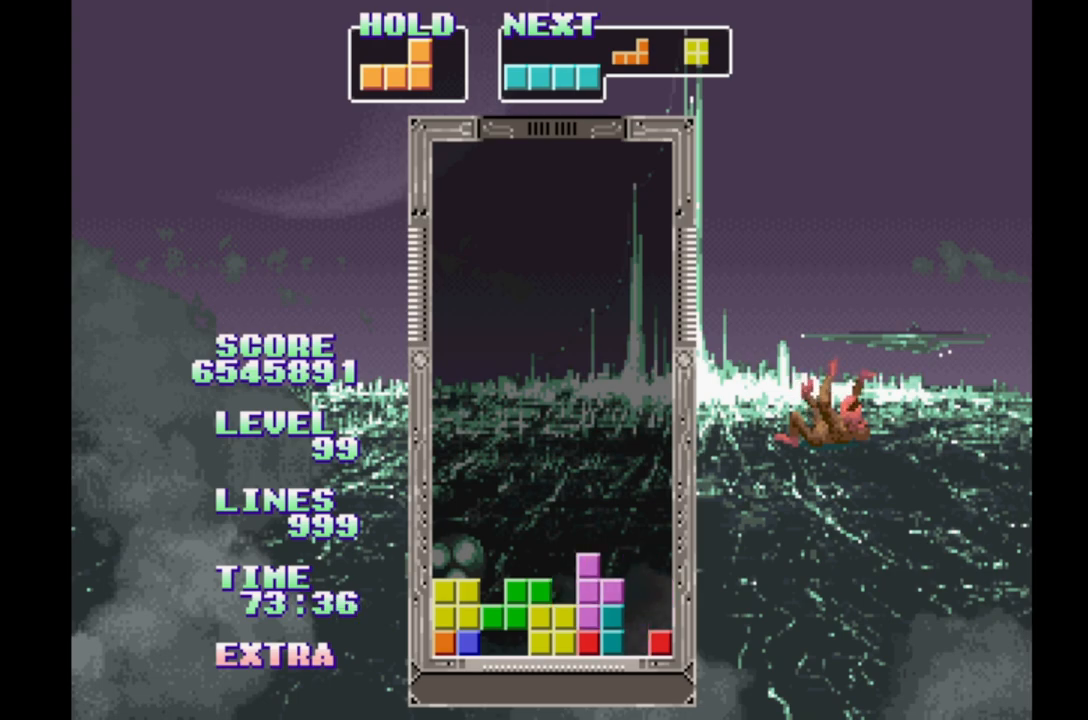
{"buttons": [], "events": [[83, "B", "down"], [217, "B", "up"]]}
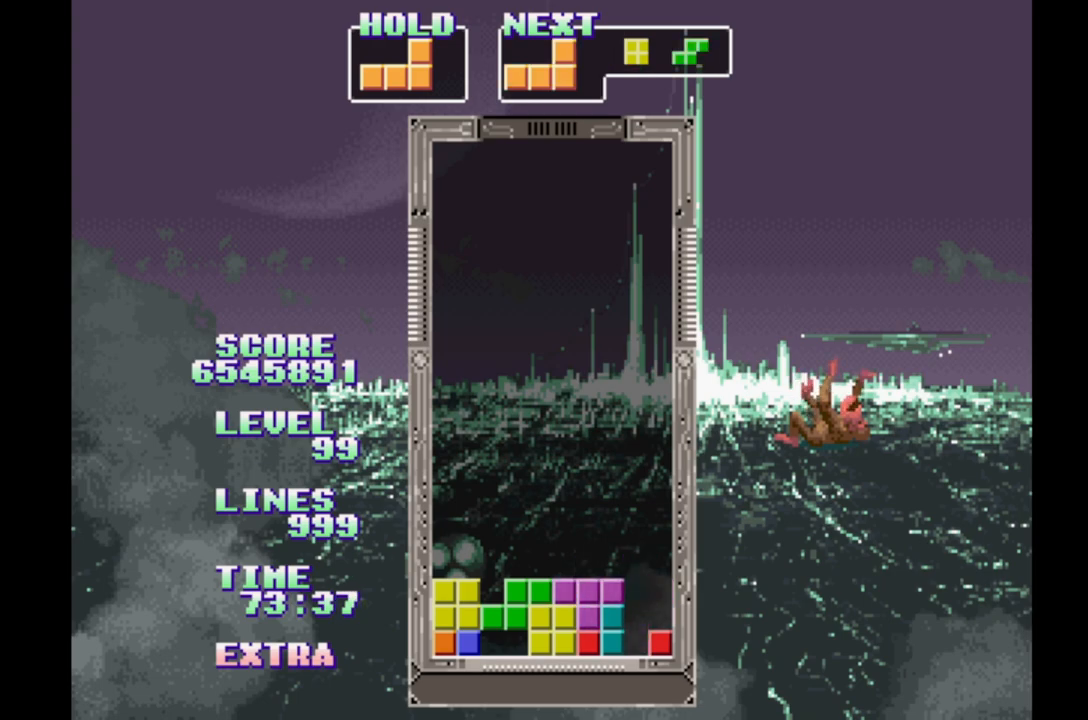
{"buttons": ["DPAD_RIGHT"], "events": [[117, "DPAD_RIGHT", "down"], [217, "DPAD_RIGHT", "up"], [300, "DPAD_LEFT", "down"], [383, "DPAD_LEFT", "up"], [483, "DPAD_RIGHT", "down"]]}
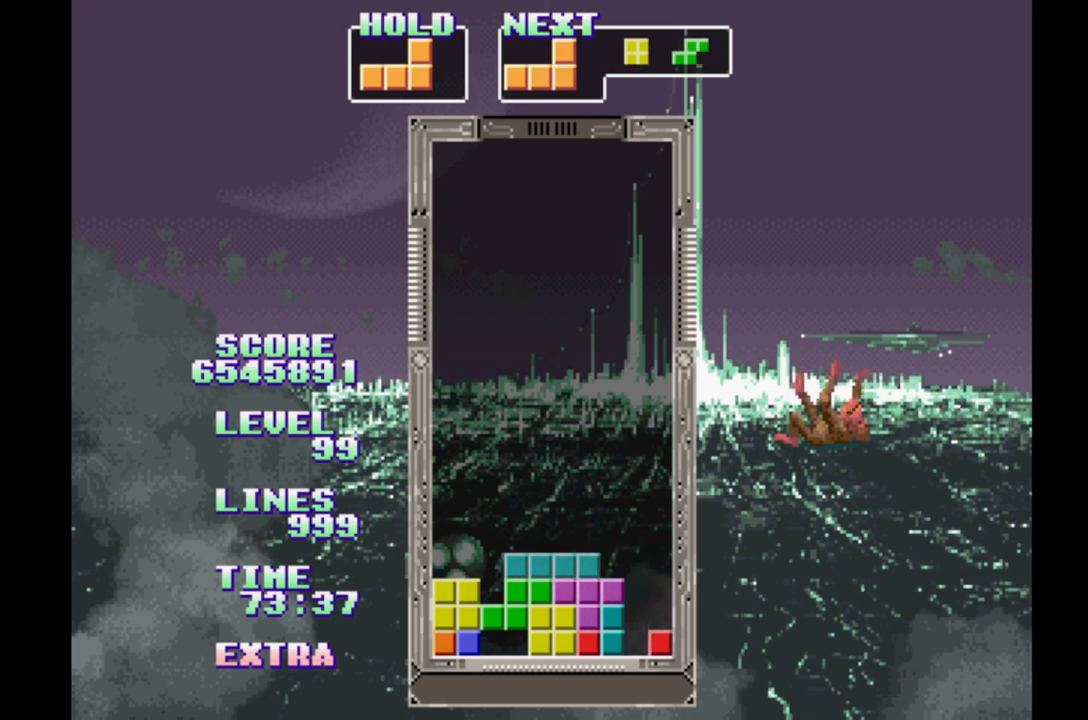
{"buttons": [], "events": [[33, "DPAD_RIGHT", "up"], [117, "DPAD_LEFT", "down"], [200, "DPAD_LEFT", "up"], [283, "DPAD_RIGHT", "down"], [333, "DPAD_RIGHT", "up"], [400, "DPAD_LEFT", "down"], [500, "DPAD_LEFT", "up"]]}
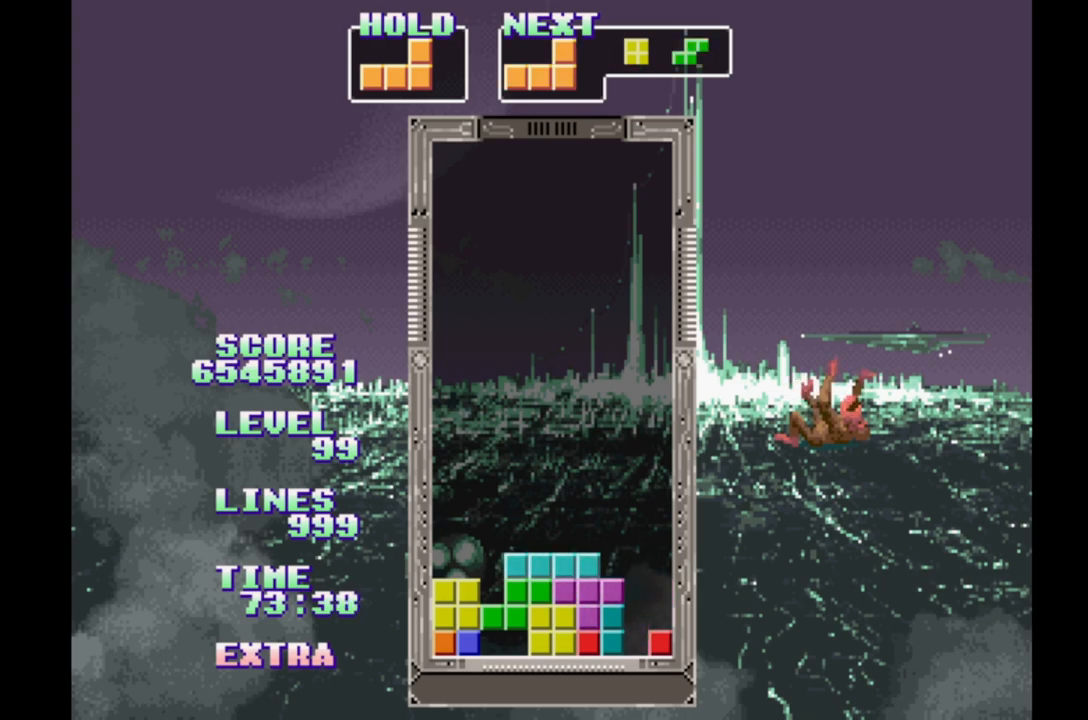
{"buttons": ["DPAD_LEFT"], "events": [[67, "DPAD_RIGHT", "down"], [133, "DPAD_RIGHT", "up"], [217, "DPAD_LEFT", "down"], [300, "DPAD_LEFT", "up"], [383, "DPAD_RIGHT", "down"], [450, "DPAD_RIGHT", "up"], [500, "DPAD_LEFT", "down"]]}